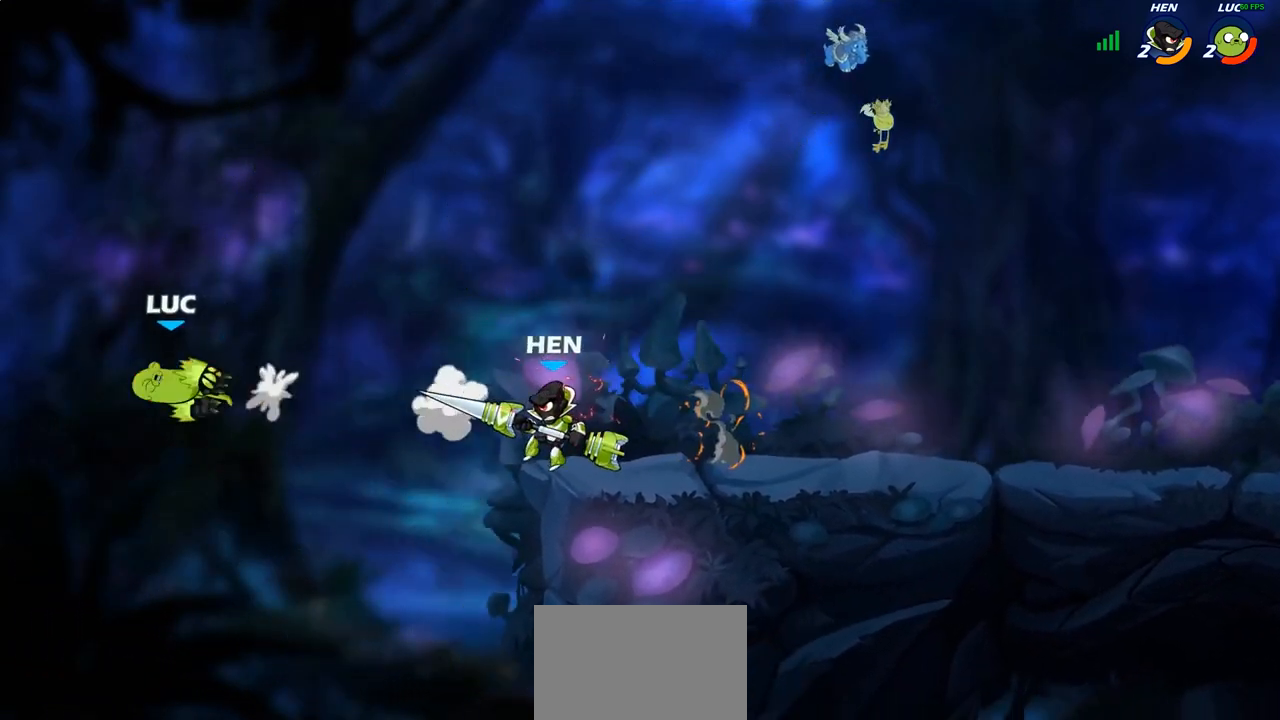
Gameplay with a controller (PlayStation layout); each line is a JSON object with the inputs held at the frame after it. "events" lists button and stick changes between this image and that frame as [ms after this image, input, new state], when the widget could be followed in between. Not read: R2.
{"buttons": [], "left_stick": "right", "right_stick": "center", "events": [[17, "left_stick", "right"]]}
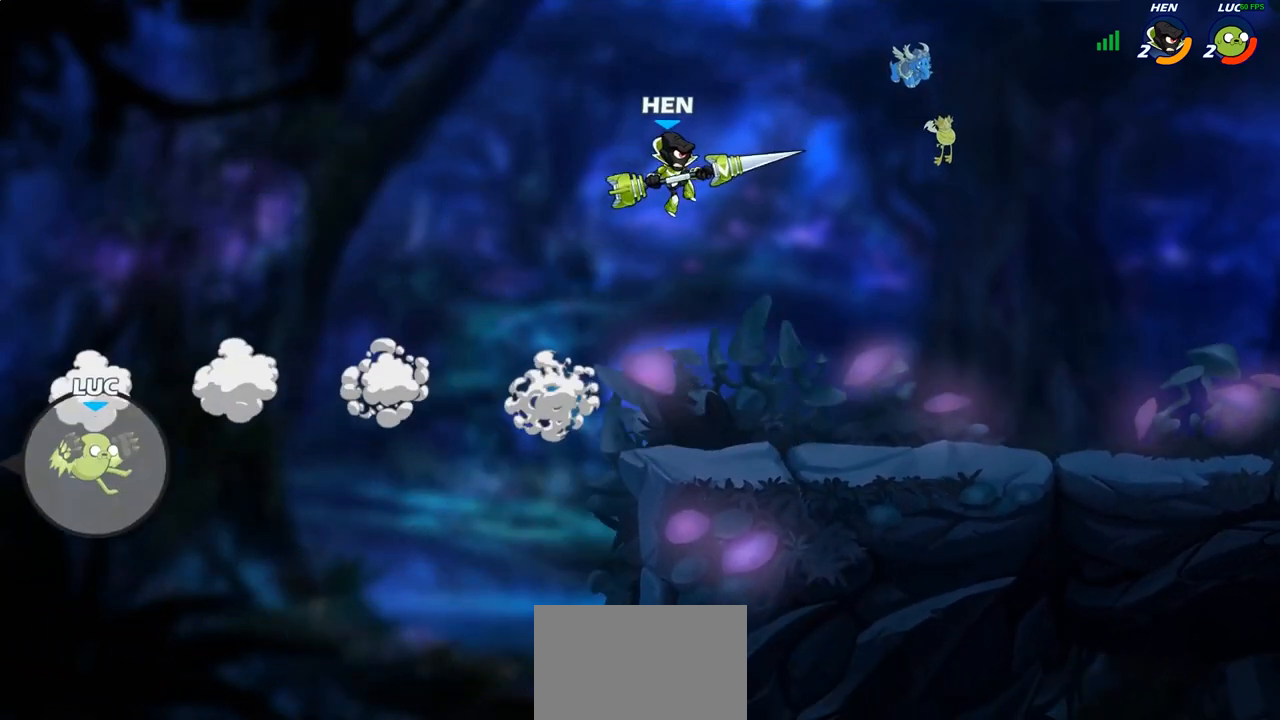
{"buttons": ["CROSS"], "left_stick": "right", "right_stick": "center", "events": [[417, "CROSS", "down"]]}
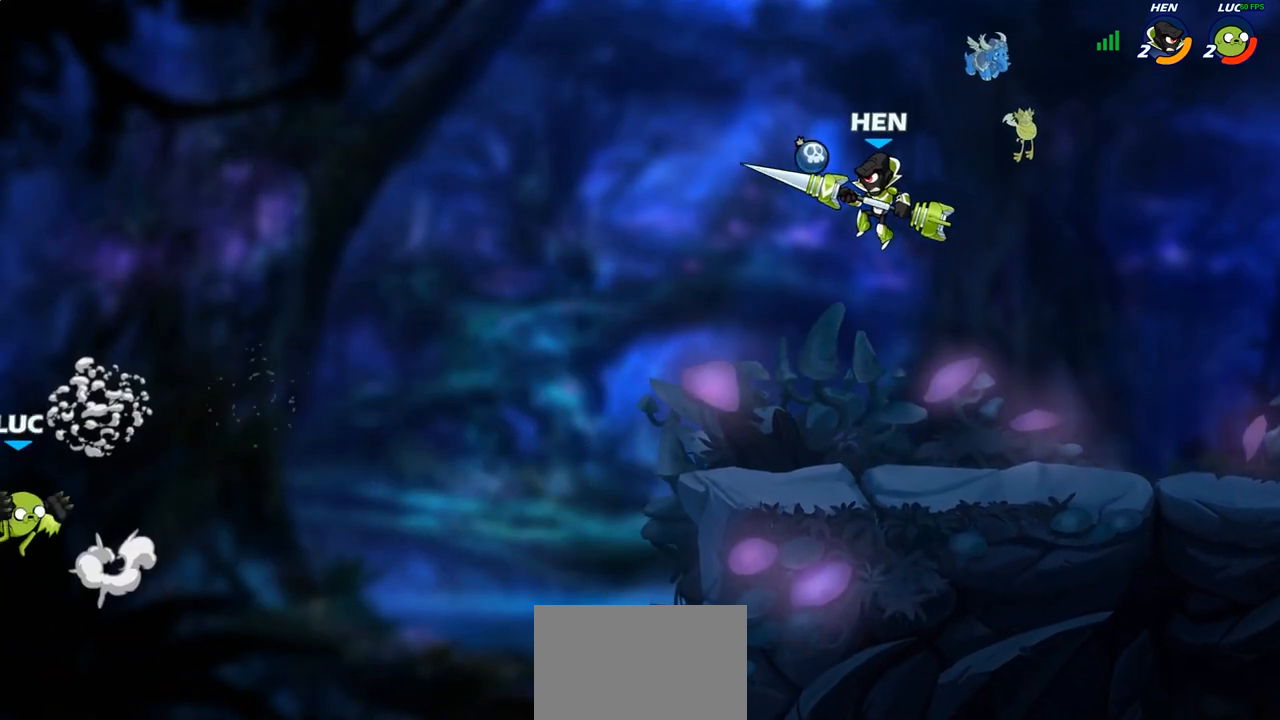
{"buttons": [], "left_stick": "right", "right_stick": "center", "events": [[117, "CROSS", "up"], [233, "SQUARE", "down"], [233, "TRIANGLE", "down"], [300, "TRIANGLE", "up"], [333, "SQUARE", "up"]]}
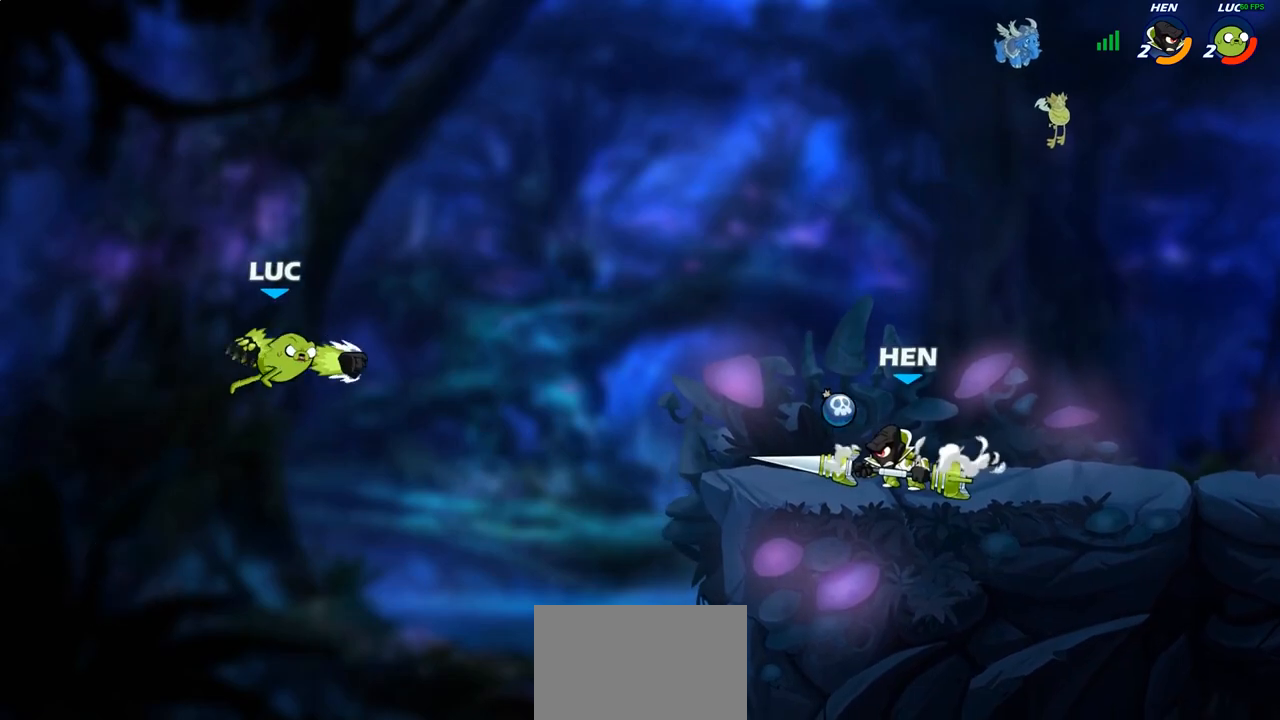
{"buttons": [], "left_stick": "up-right", "right_stick": "center", "events": [[283, "left_stick", "up-right"], [350, "CIRCLE", "down"], [467, "CIRCLE", "up"]]}
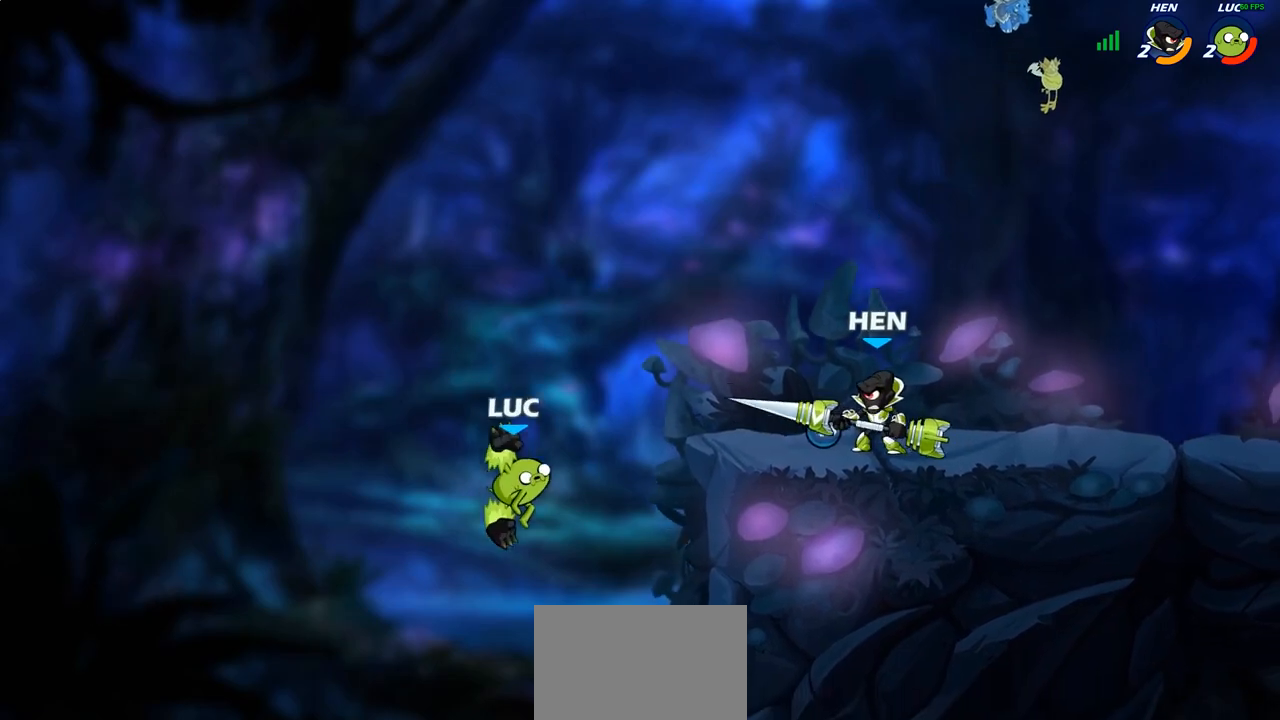
{"buttons": ["CROSS"], "left_stick": "up-left", "right_stick": "center", "events": [[133, "left_stick", "center"], [400, "left_stick", "up-left"], [467, "CROSS", "down"]]}
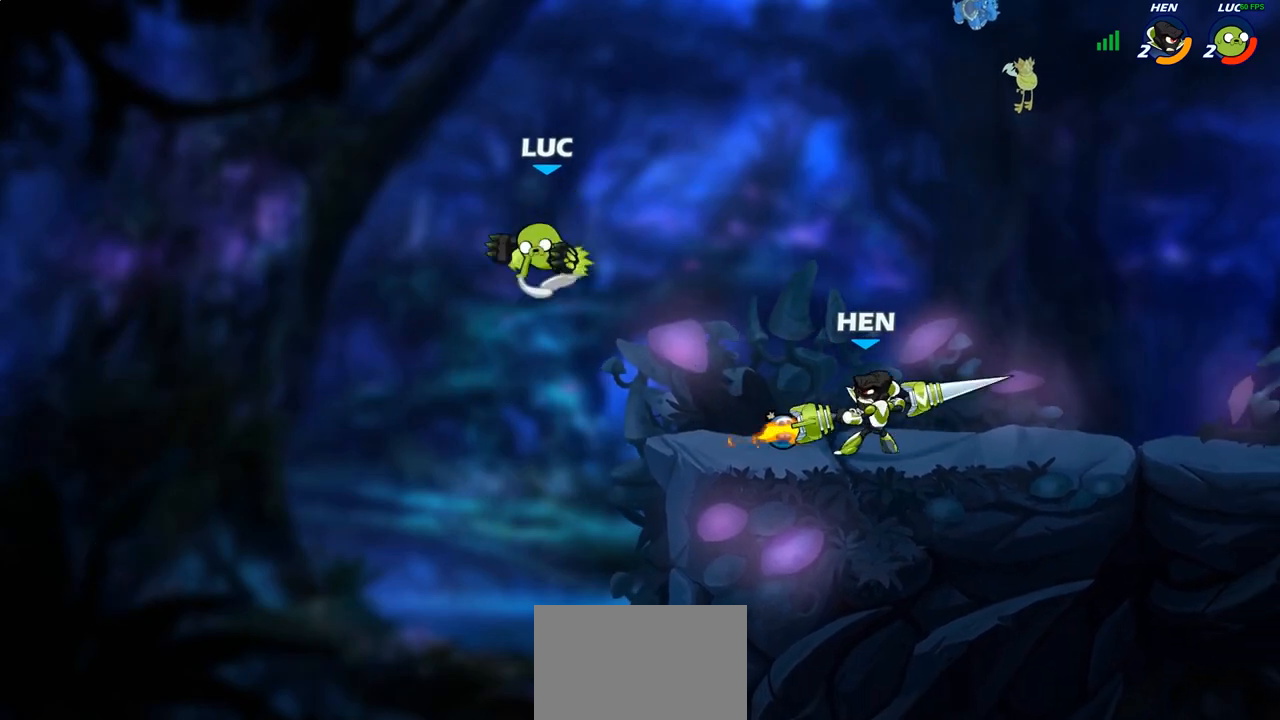
{"buttons": [], "left_stick": "down-right", "right_stick": "center", "events": [[33, "left_stick", "up-right"], [167, "CROSS", "up"], [333, "left_stick", "down-right"], [433, "R1", "down"], [483, "R1", "up"]]}
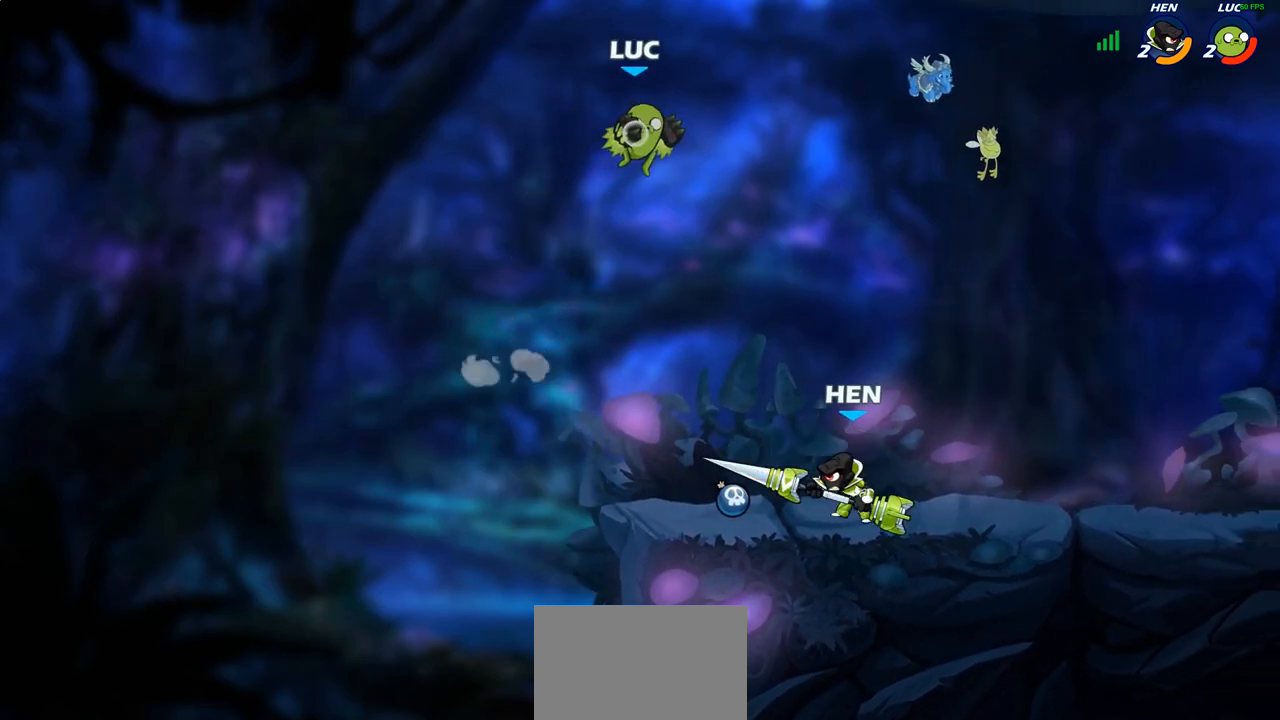
{"buttons": [], "left_stick": "up", "right_stick": "center", "events": [[33, "left_stick", "center"], [233, "left_stick", "left"], [500, "left_stick", "up"]]}
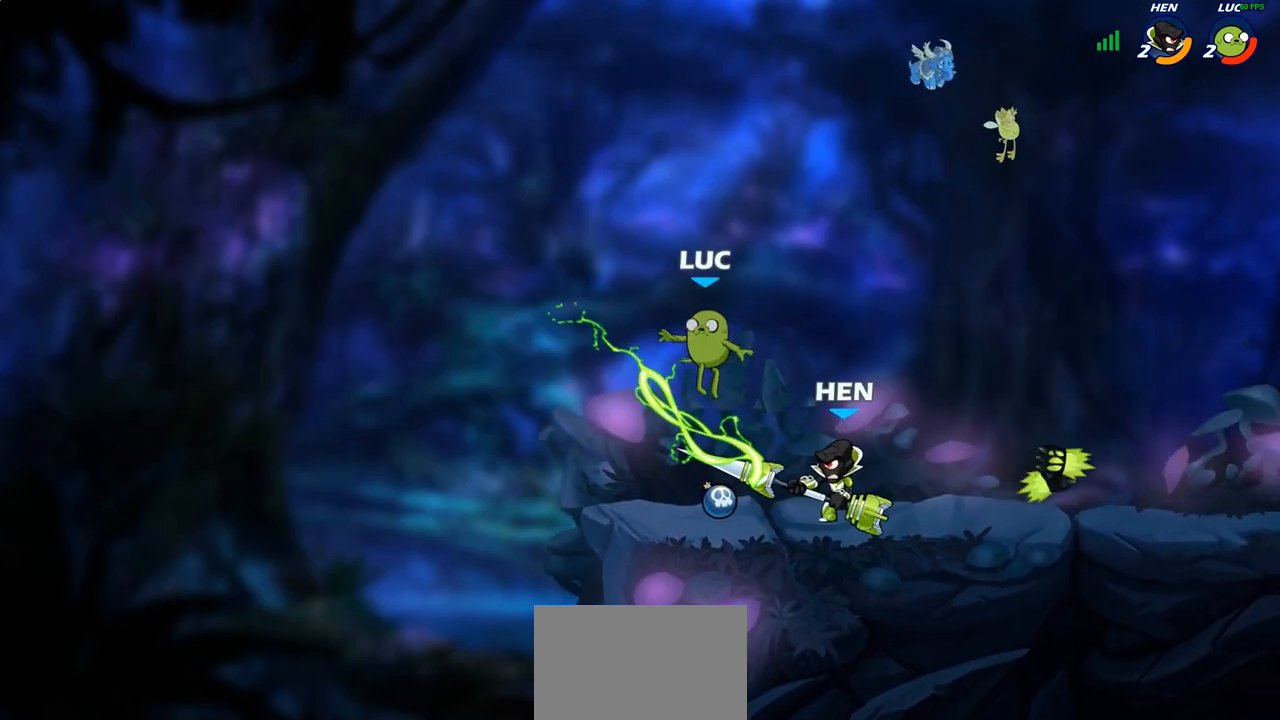
{"buttons": [], "left_stick": "center", "right_stick": "center", "events": [[17, "left_stick", "up-right"], [133, "left_stick", "right"], [217, "R1", "down"], [283, "SQUARE", "down"], [317, "R1", "up"], [350, "right_stick", "down"], [367, "left_stick", "center"], [383, "SQUARE", "up"], [400, "right_stick", "center"]]}
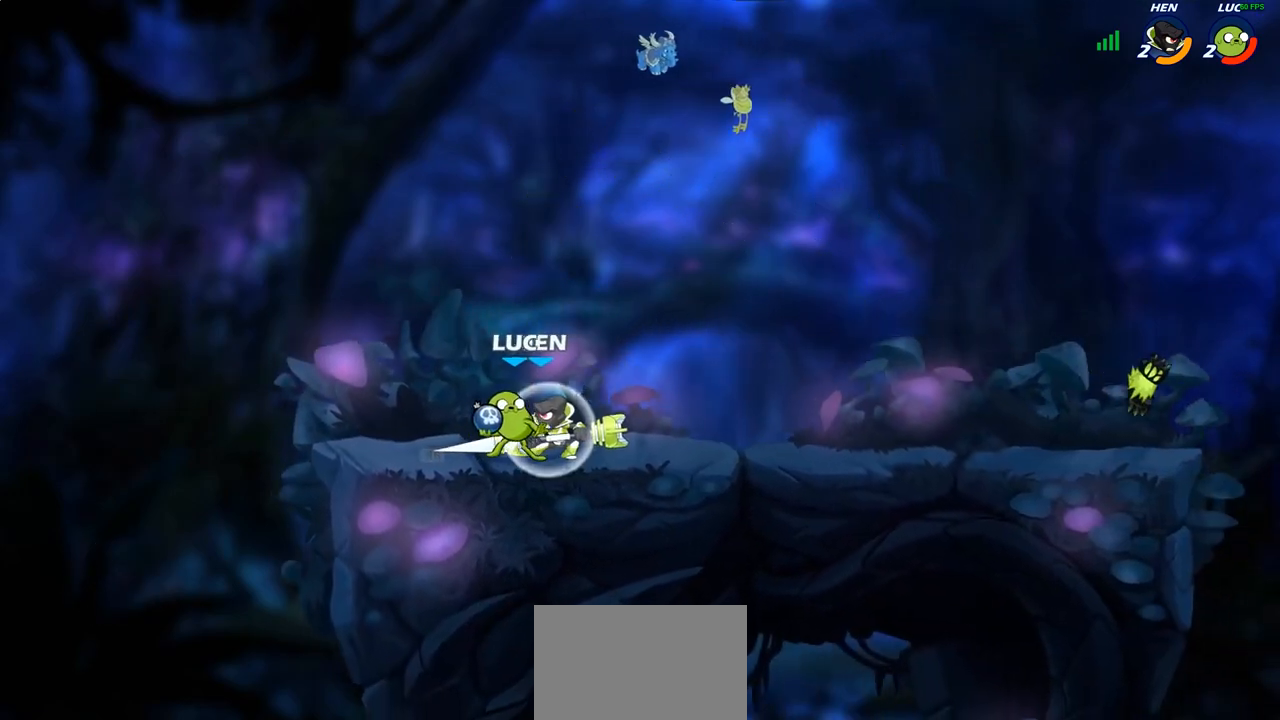
{"buttons": ["CIRCLE"], "left_stick": "down-left", "right_stick": "center", "events": [[250, "CROSS", "down"], [367, "CROSS", "up"], [450, "CIRCLE", "down"], [467, "left_stick", "down-left"]]}
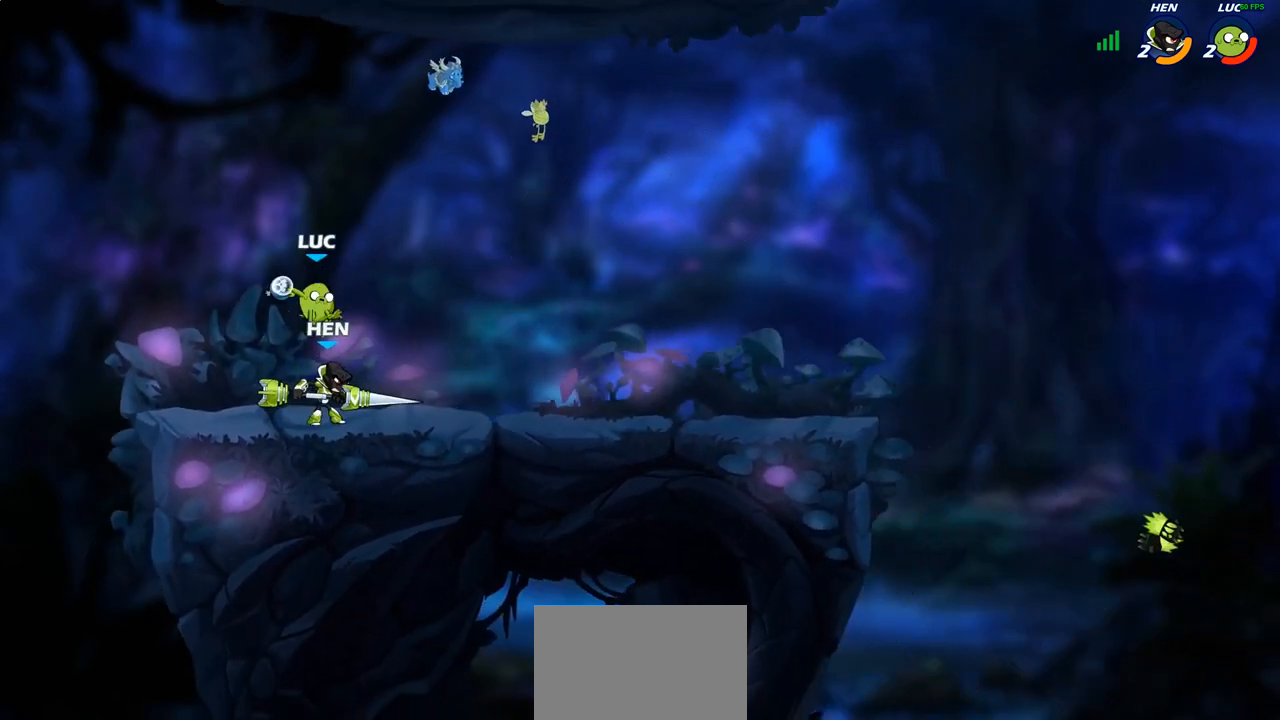
{"buttons": ["CROSS"], "left_stick": "up", "right_stick": "center", "events": [[50, "CIRCLE", "up"], [83, "left_stick", "center"], [367, "left_stick", "up"], [433, "CROSS", "down"]]}
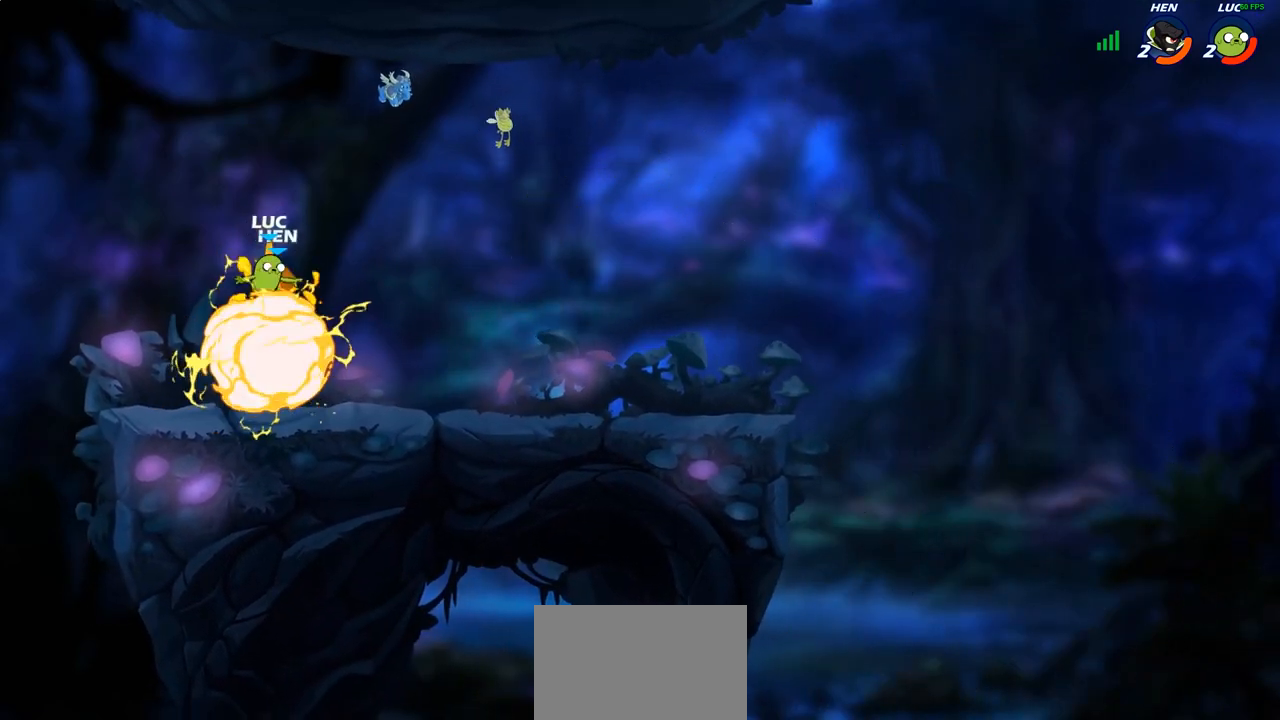
{"buttons": [], "left_stick": "center", "right_stick": "center", "events": [[50, "CROSS", "up"], [283, "SQUARE", "down"], [283, "left_stick", "down"], [350, "SQUARE", "up"], [400, "left_stick", "center"]]}
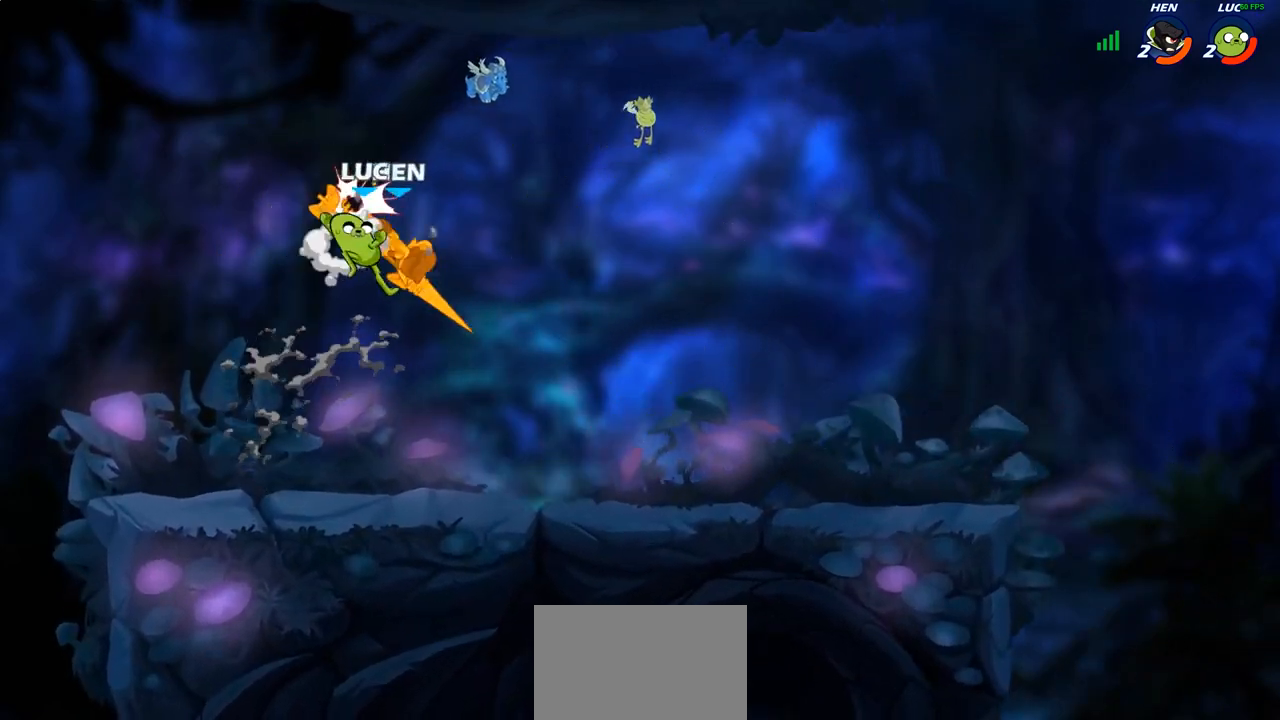
{"buttons": ["CIRCLE"], "left_stick": "up-right", "right_stick": "center", "events": [[233, "left_stick", "right"], [433, "CROSS", "down"], [450, "left_stick", "up-right"], [483, "CIRCLE", "down"], [500, "CROSS", "up"]]}
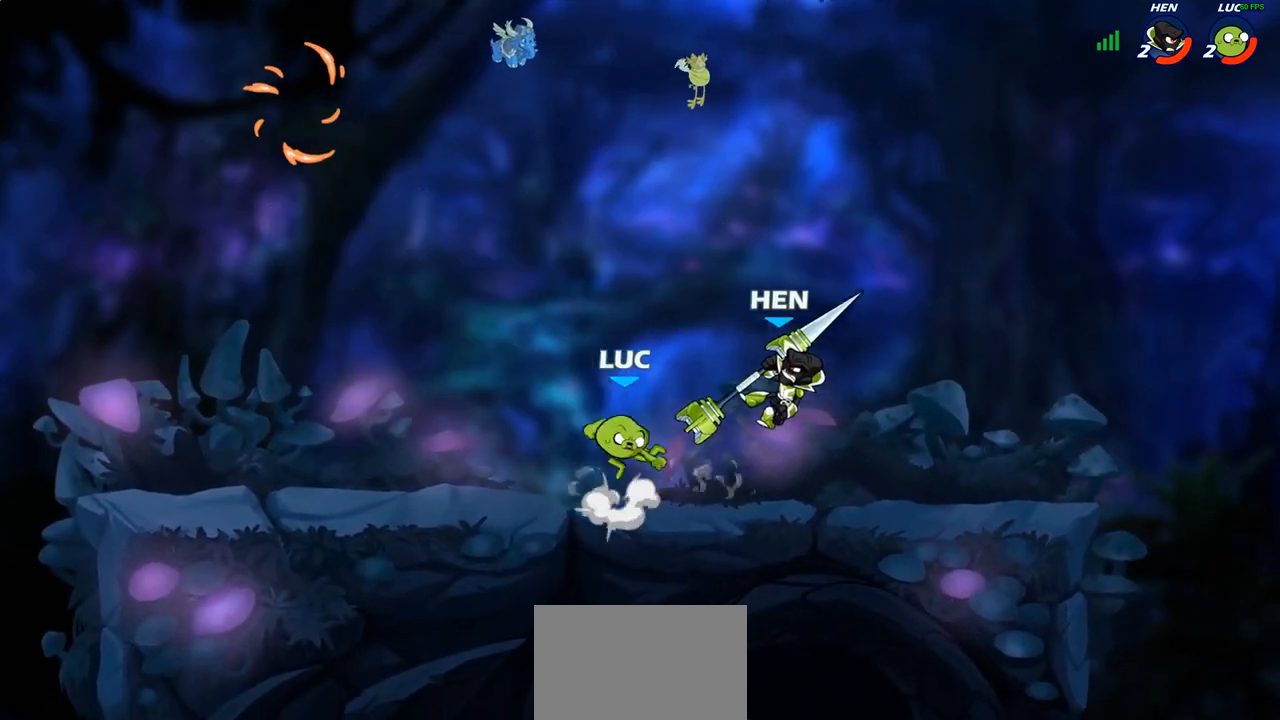
{"buttons": [], "left_stick": "up-right", "right_stick": "center", "events": [[67, "CIRCLE", "up"]]}
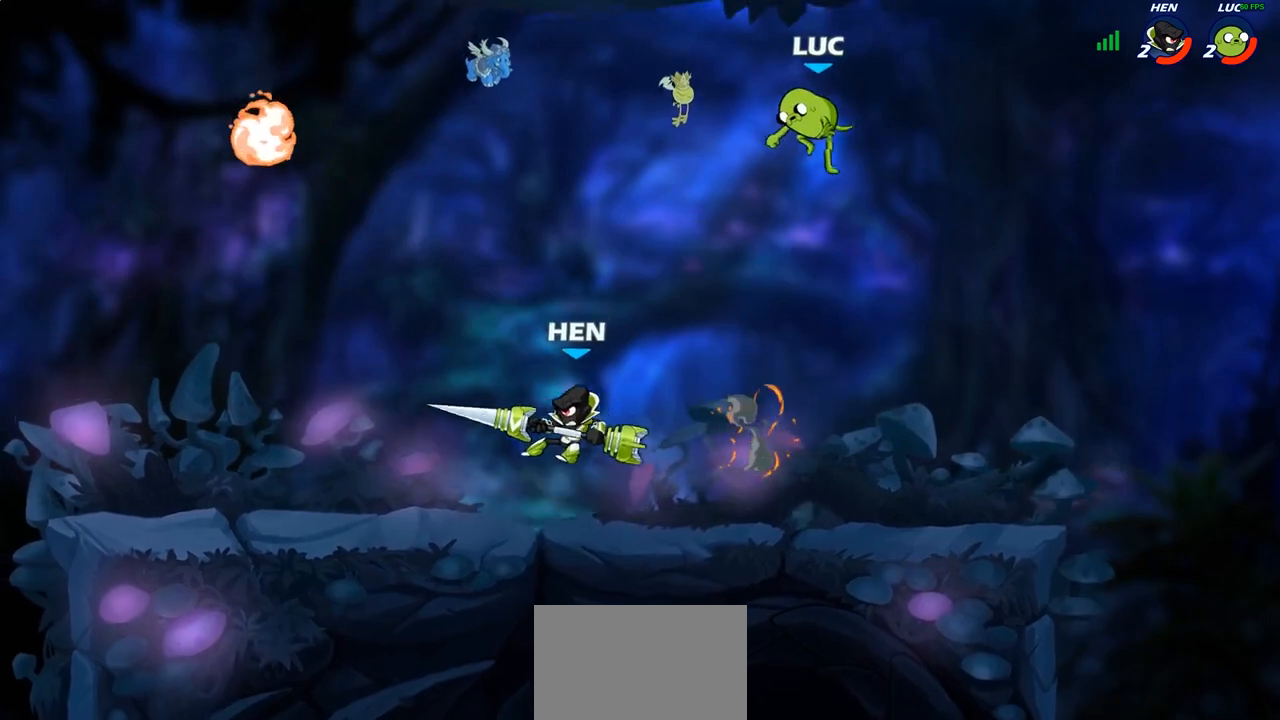
{"buttons": [], "left_stick": "down-right", "right_stick": "center", "events": [[83, "left_stick", "down-right"], [167, "left_stick", "down-left"], [450, "left_stick", "down-right"]]}
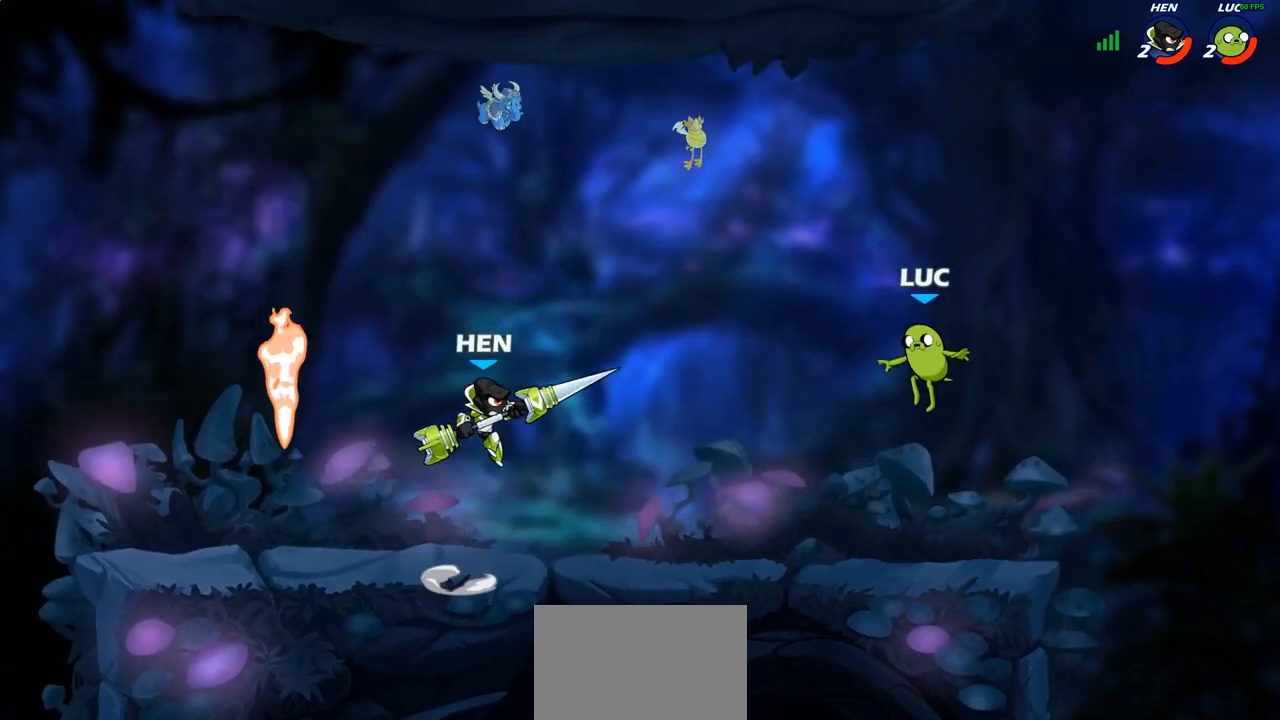
{"buttons": [], "left_stick": "center", "right_stick": "center", "events": [[200, "left_stick", "left"], [300, "left_stick", "up-left"], [500, "left_stick", "center"]]}
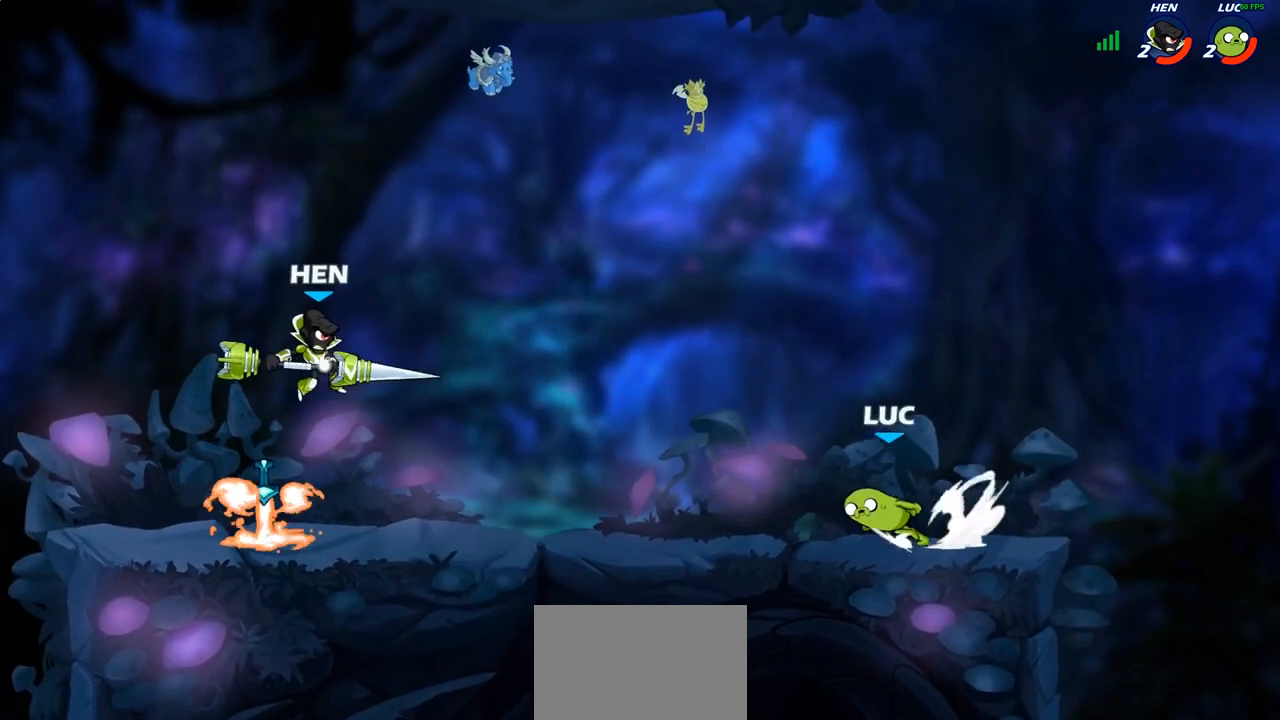
{"buttons": [], "left_stick": "up-left", "right_stick": "center", "events": [[17, "left_stick", "right"], [300, "left_stick", "center"], [500, "left_stick", "up-left"]]}
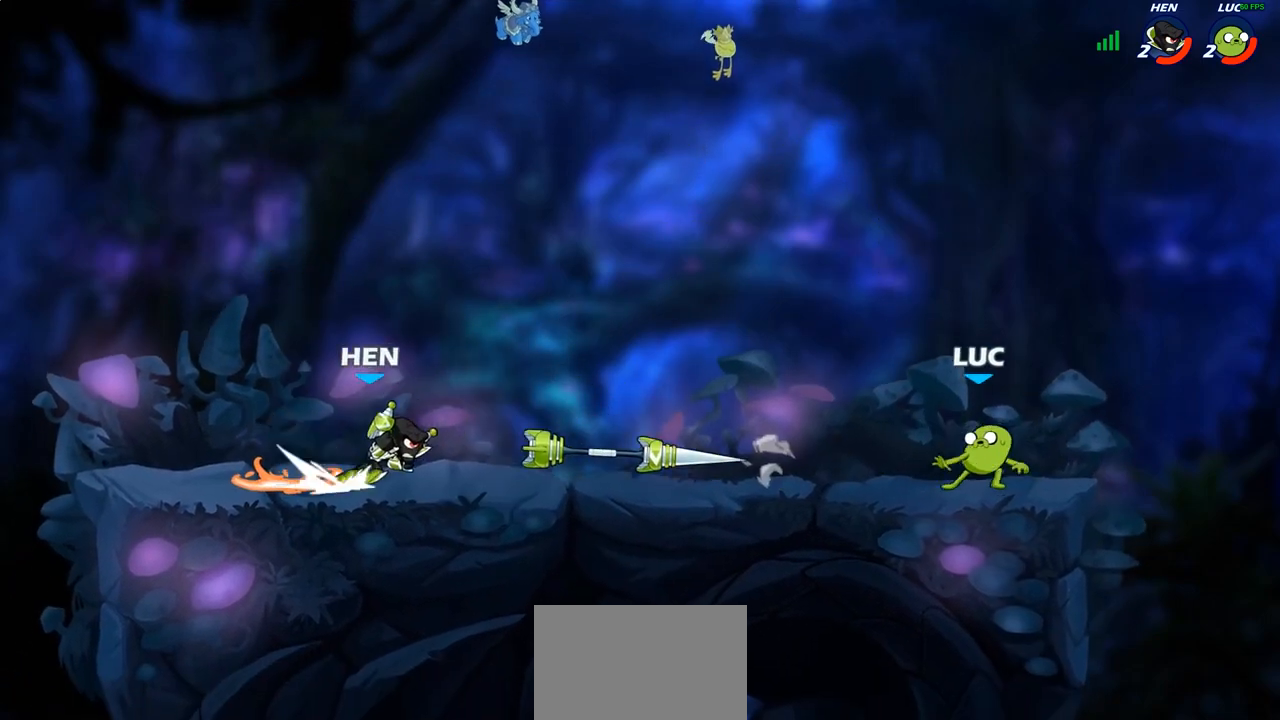
{"buttons": [], "left_stick": "right", "right_stick": "center", "events": [[50, "CROSS", "down"], [183, "CROSS", "up"], [217, "left_stick", "down-left"], [317, "left_stick", "down-right"], [400, "left_stick", "right"]]}
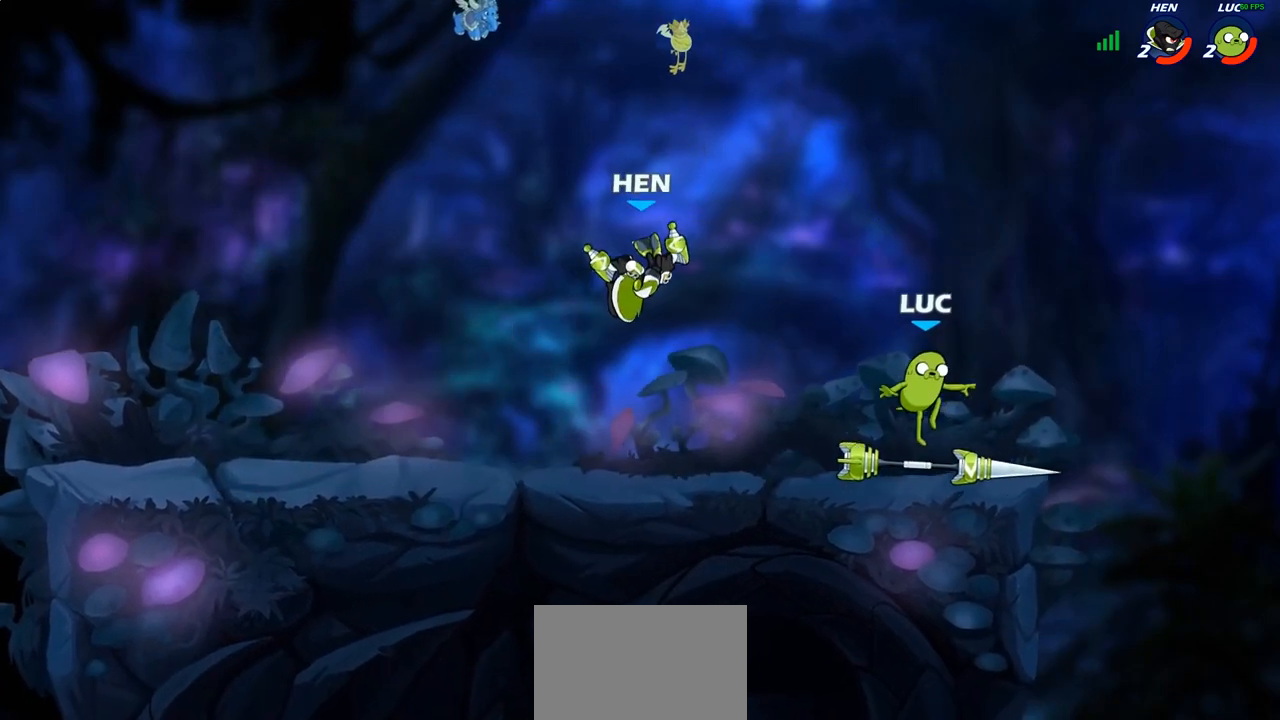
{"buttons": [], "left_stick": "center", "right_stick": "center", "events": [[133, "left_stick", "up-left"], [283, "left_stick", "center"]]}
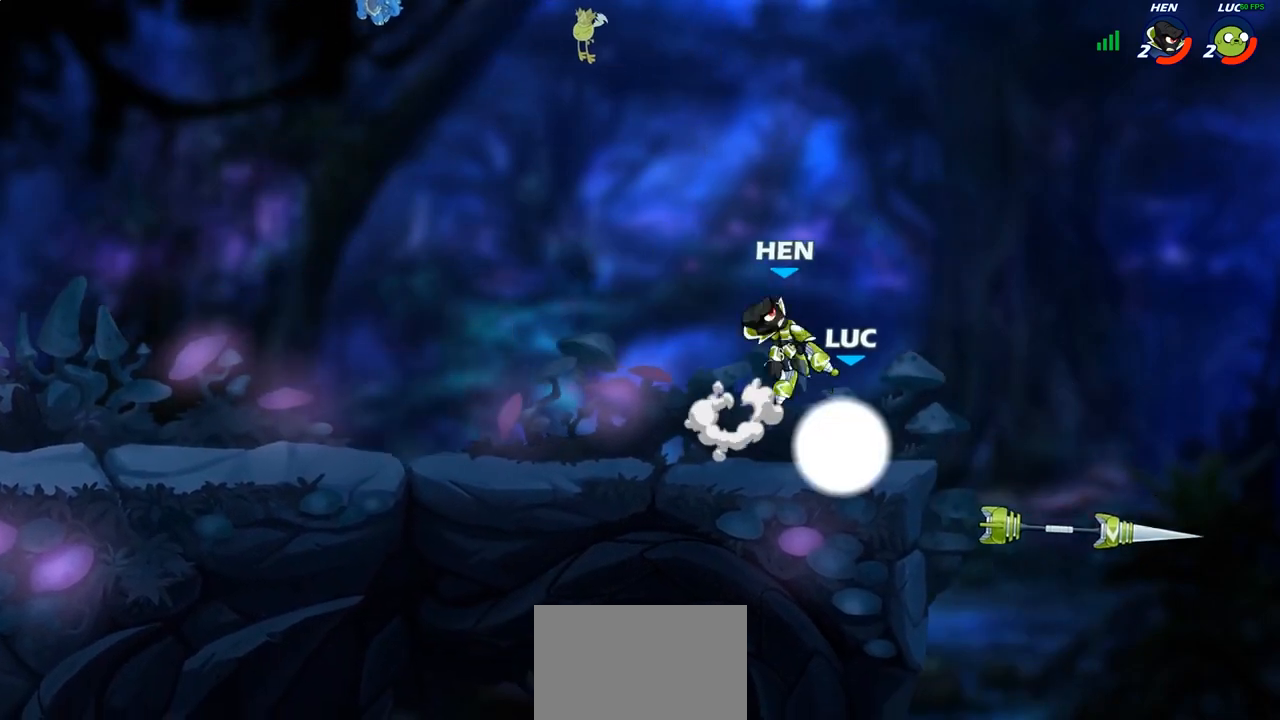
{"buttons": [], "left_stick": "up-left", "right_stick": "center", "events": [[233, "CROSS", "down"], [283, "SQUARE", "down"], [333, "CROSS", "up"], [333, "SQUARE", "up"], [467, "left_stick", "up-left"]]}
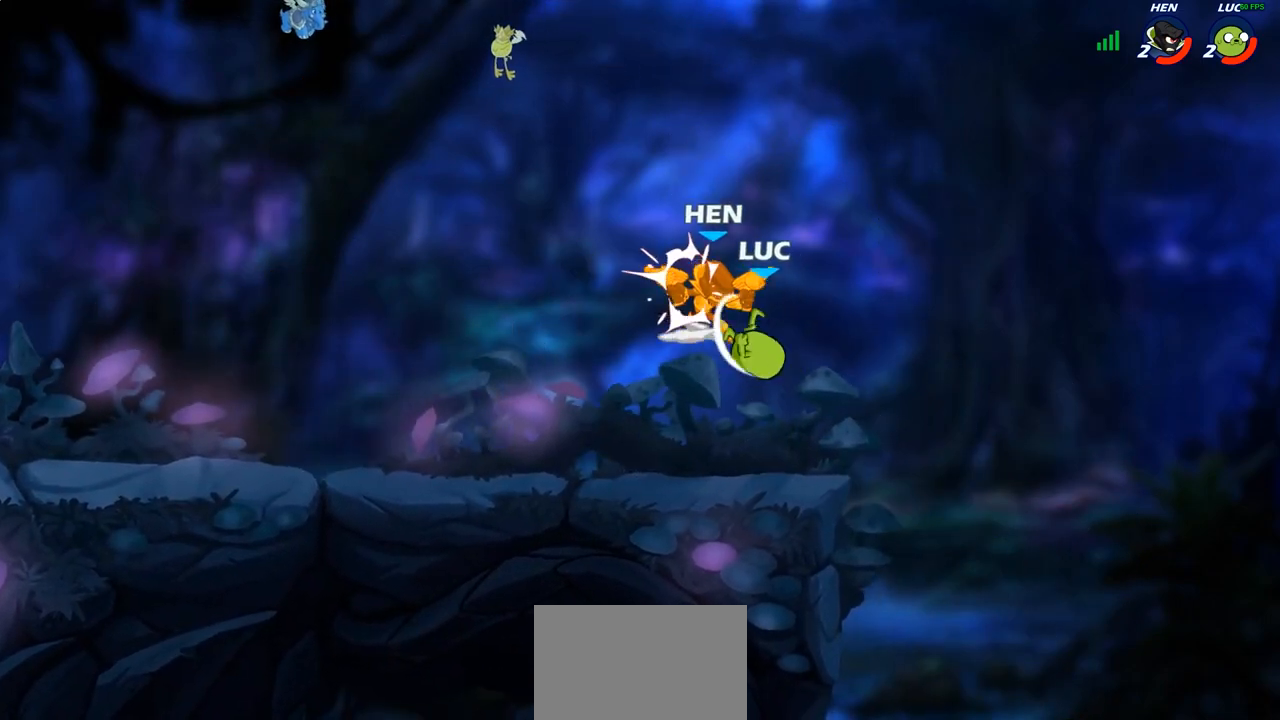
{"buttons": [], "left_stick": "left", "right_stick": "center", "events": [[33, "left_stick", "left"], [183, "left_stick", "center"], [333, "left_stick", "left"]]}
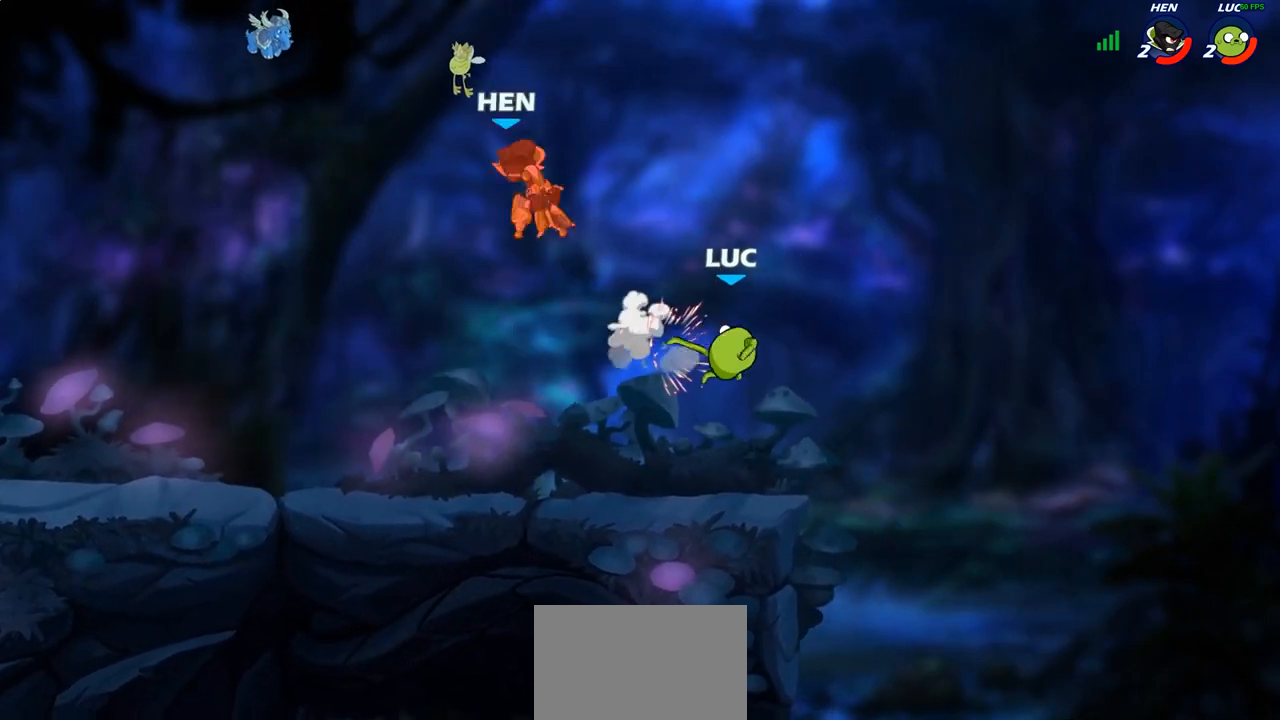
{"buttons": [], "left_stick": "center", "right_stick": "center", "events": [[150, "left_stick", "down-left"], [350, "left_stick", "left"], [500, "left_stick", "center"]]}
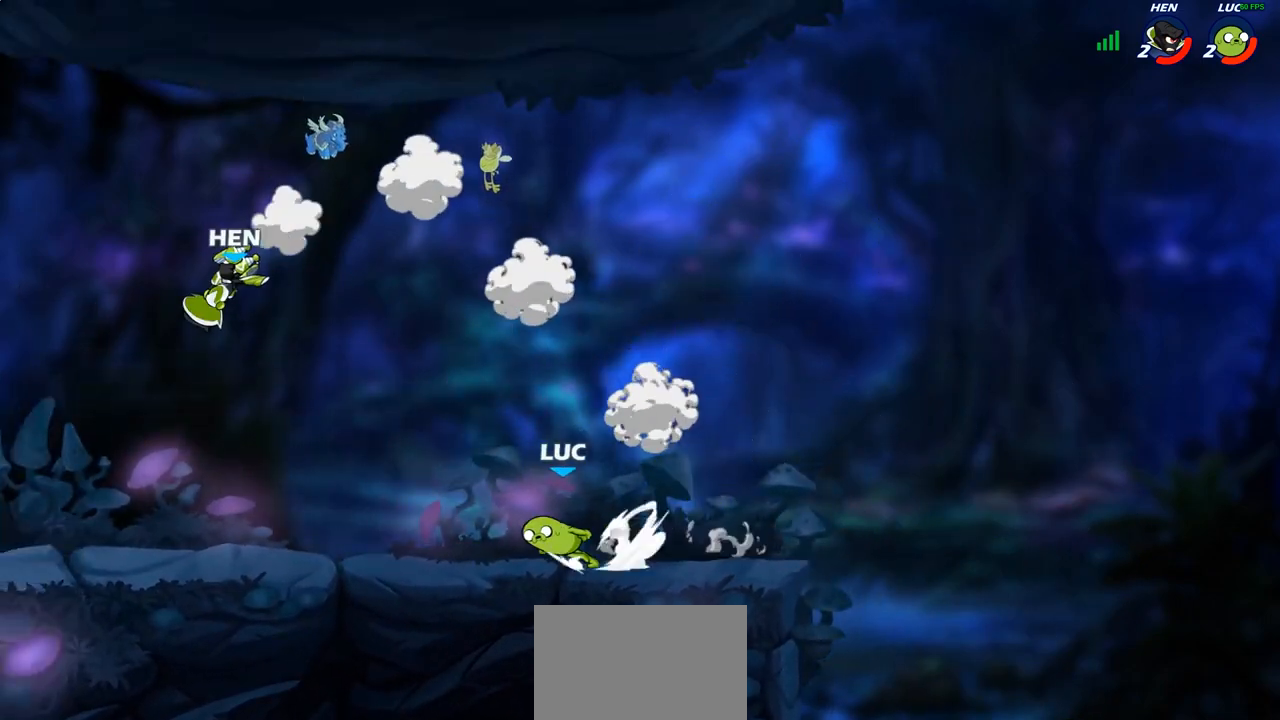
{"buttons": [], "left_stick": "right", "right_stick": "center", "events": [[17, "left_stick", "right"]]}
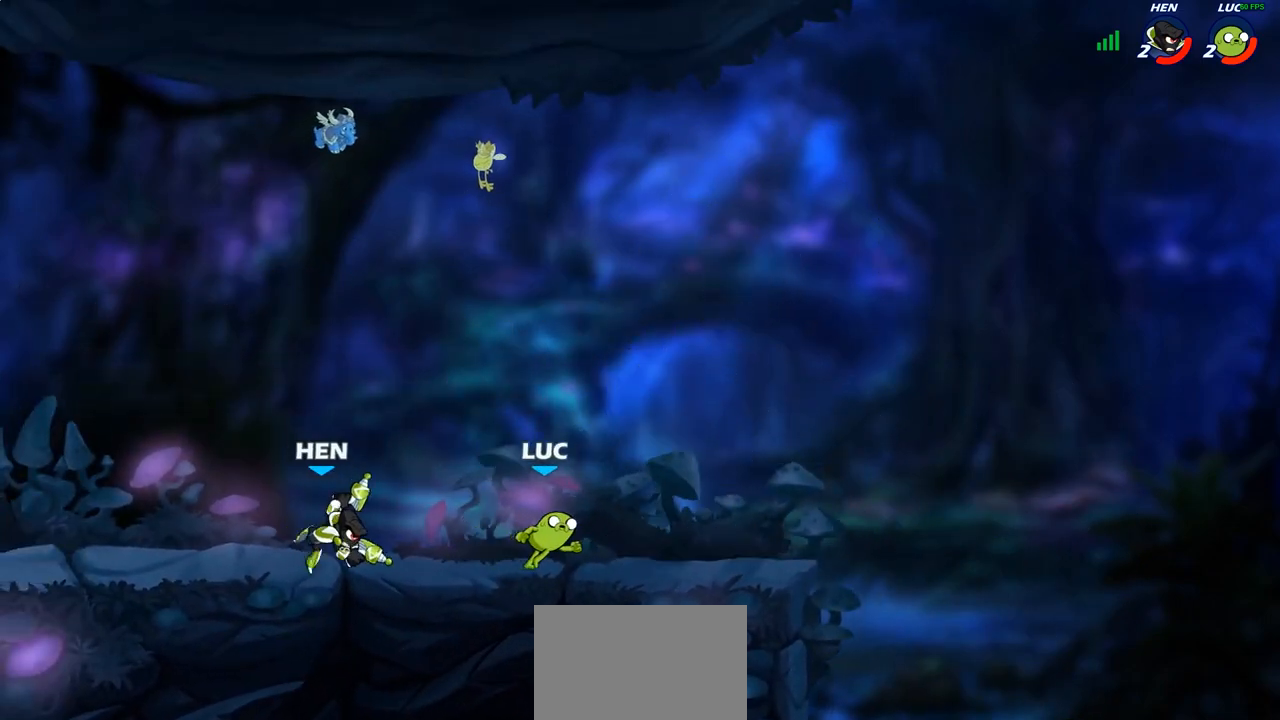
{"buttons": [], "left_stick": "up-left", "right_stick": "center", "events": [[367, "left_stick", "up-left"]]}
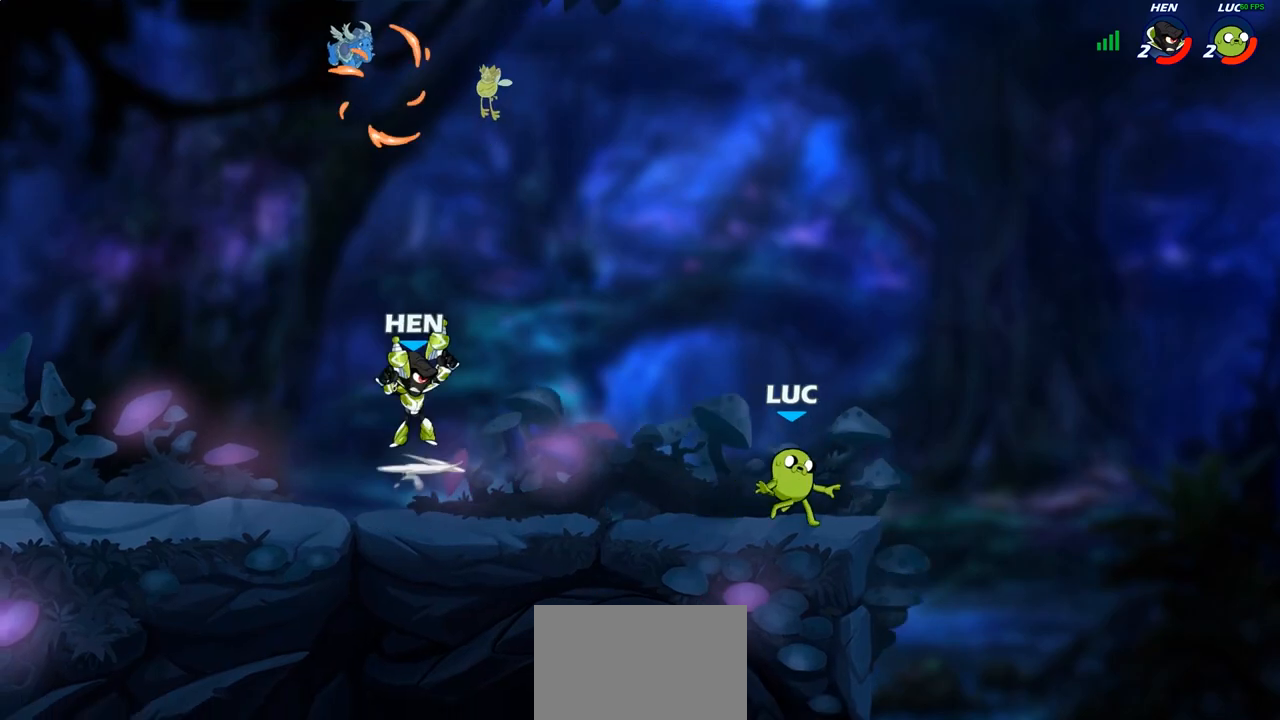
{"buttons": [], "left_stick": "left", "right_stick": "center", "events": [[100, "left_stick", "center"], [350, "left_stick", "left"]]}
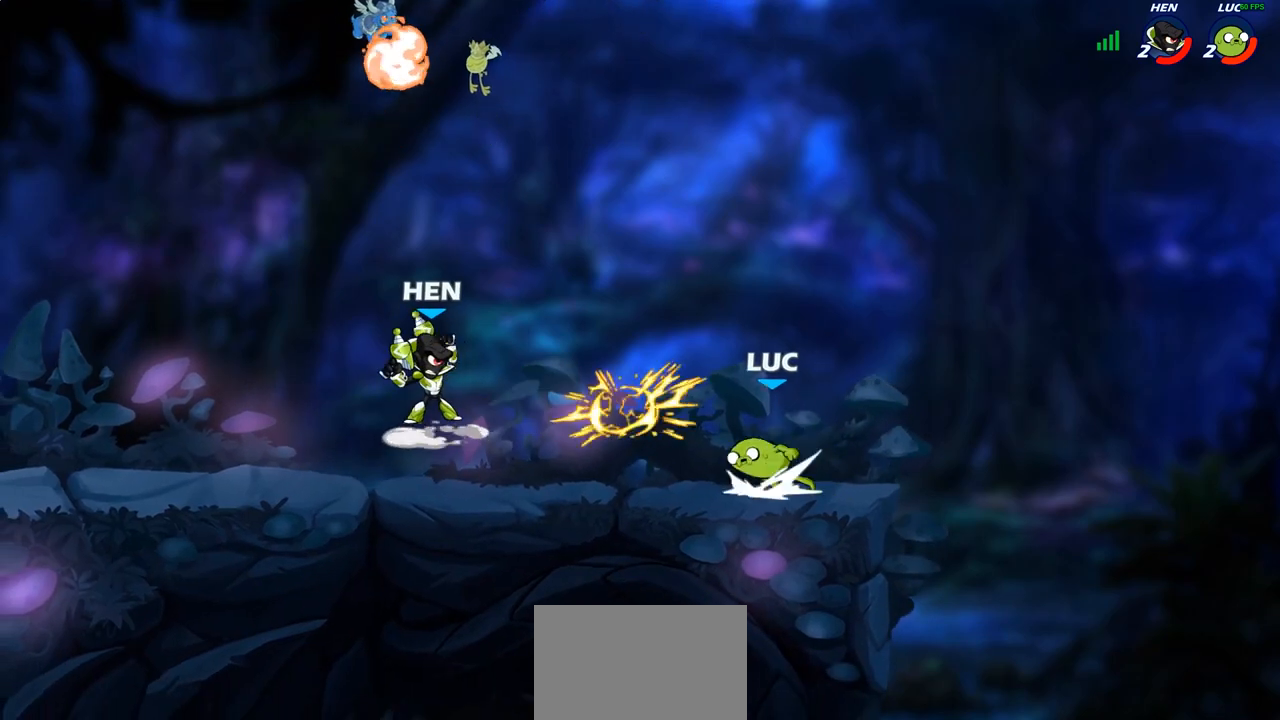
{"buttons": [], "left_stick": "up-left", "right_stick": "center", "events": [[50, "CROSS", "down"], [167, "SQUARE", "down"], [200, "right_stick", "left"], [250, "CROSS", "up"], [250, "SQUARE", "up"], [267, "right_stick", "center"], [433, "left_stick", "up-left"]]}
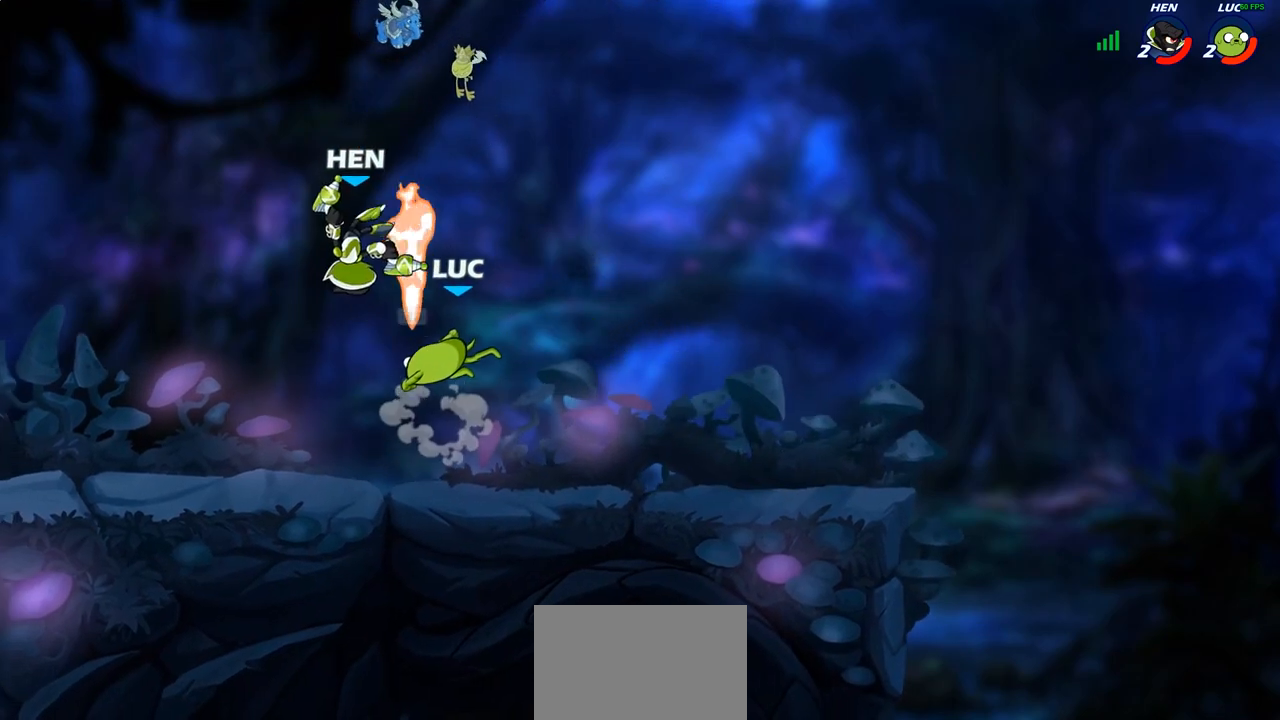
{"buttons": [], "left_stick": "down-right", "right_stick": "center", "events": [[33, "left_stick", "up-right"], [183, "left_stick", "left"], [200, "CROSS", "down"], [200, "R1", "down"], [283, "CROSS", "up"], [300, "R1", "up"], [400, "left_stick", "up-right"], [500, "left_stick", "down-right"]]}
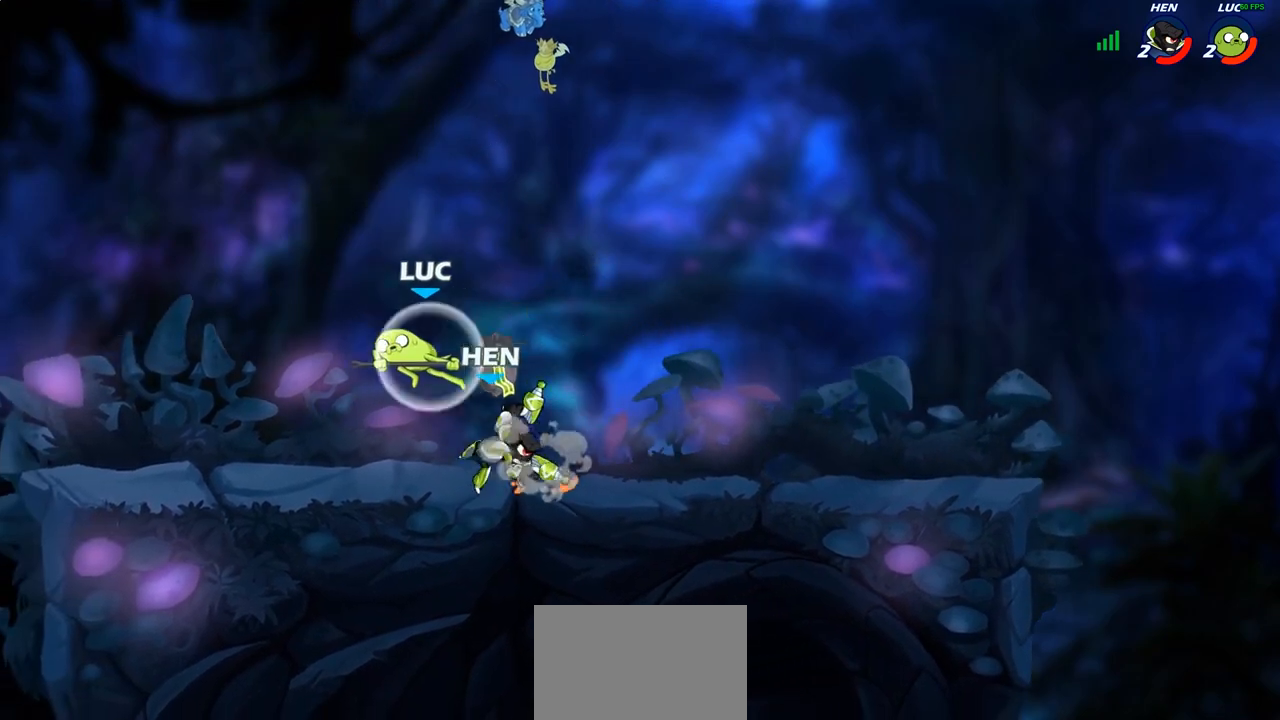
{"buttons": [], "left_stick": "center", "right_stick": "center", "events": [[150, "left_stick", "right"], [217, "SQUARE", "down"], [267, "SQUARE", "up"], [333, "left_stick", "center"]]}
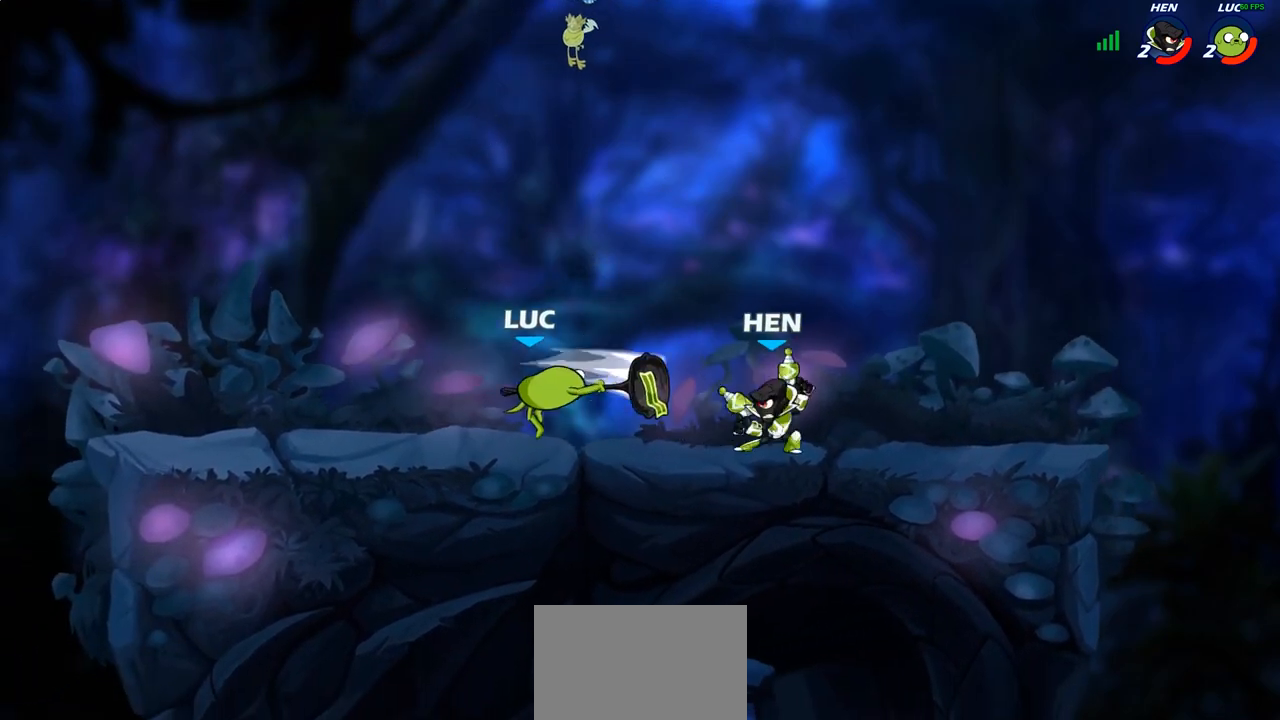
{"buttons": [], "left_stick": "center", "right_stick": "center", "events": [[183, "left_stick", "left"], [267, "left_stick", "up"], [300, "CROSS", "down"], [367, "left_stick", "up-right"], [417, "CROSS", "up"], [467, "left_stick", "center"]]}
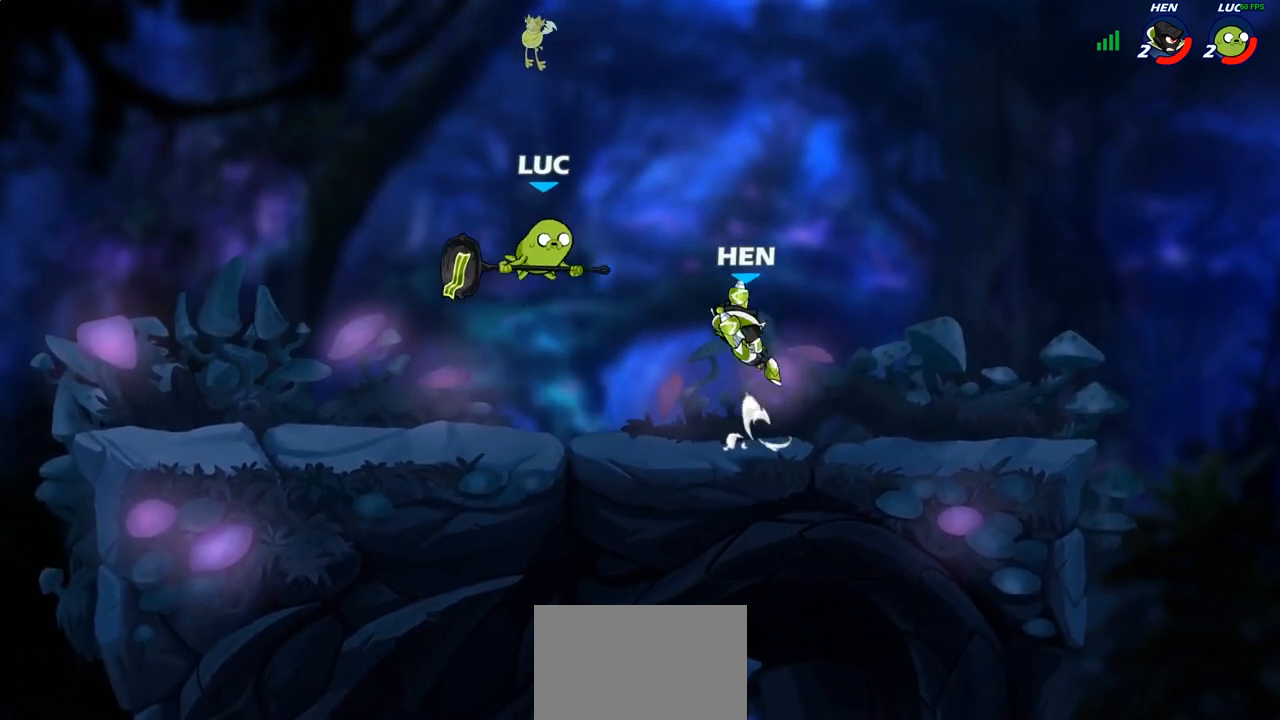
{"buttons": [], "left_stick": "down", "right_stick": "center", "events": [[33, "CROSS", "down"], [33, "left_stick", "up"], [167, "CROSS", "up"], [367, "left_stick", "down"]]}